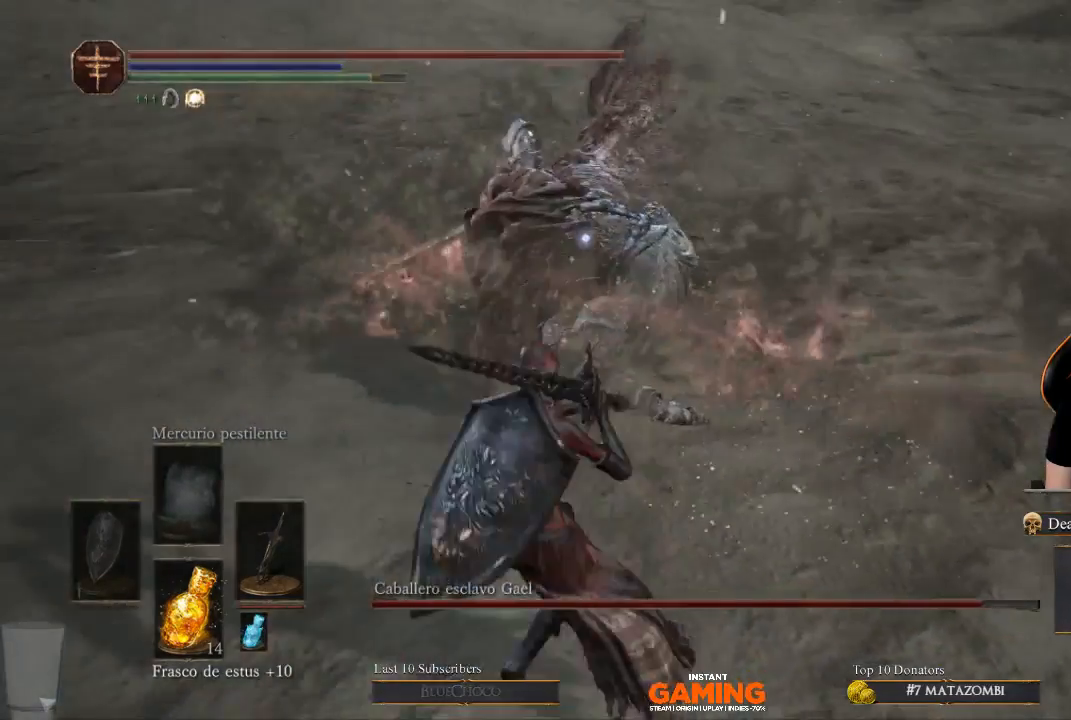
Gameplay with a controller (Xbox layout); each line is a JSON object with the inputs held at the frame after it. "events" lists button and stick changes between this image and that frame as [ms after this image, input, new state], when the widget could be followed in between.
{"buttons": ["R1"], "left_stick": "center", "right_stick": "center", "events": [[267, "left_stick", "up"], [400, "R1", "down"], [400, "left_stick", "center"]]}
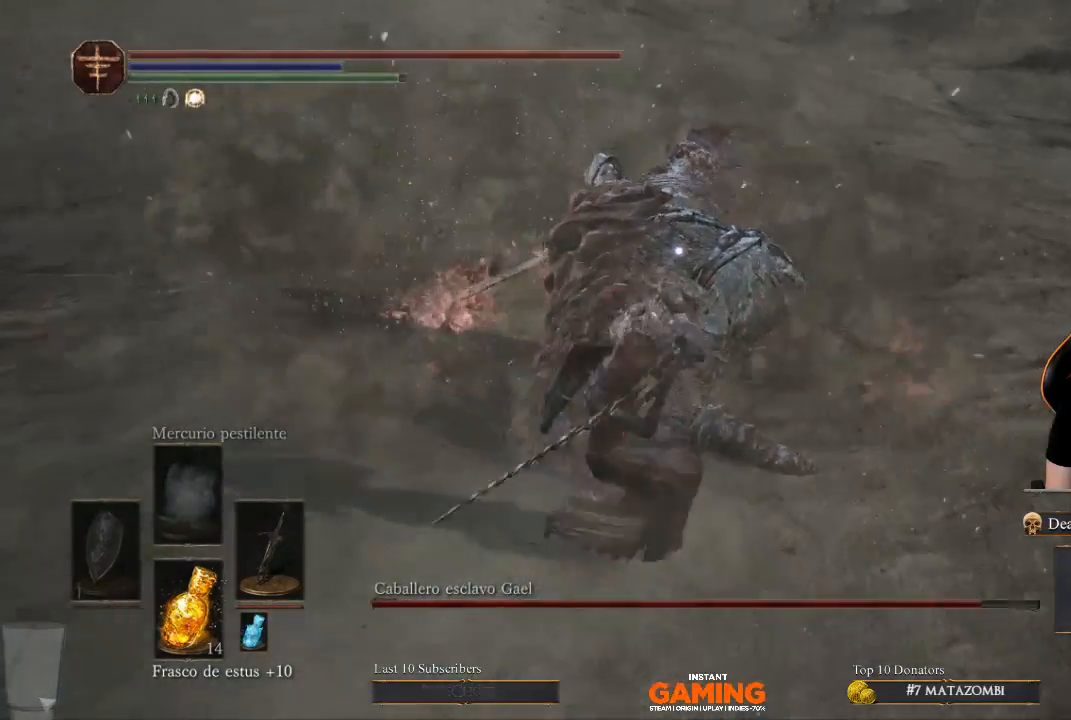
{"buttons": [], "left_stick": "center", "right_stick": "center", "events": [[67, "R1", "up"]]}
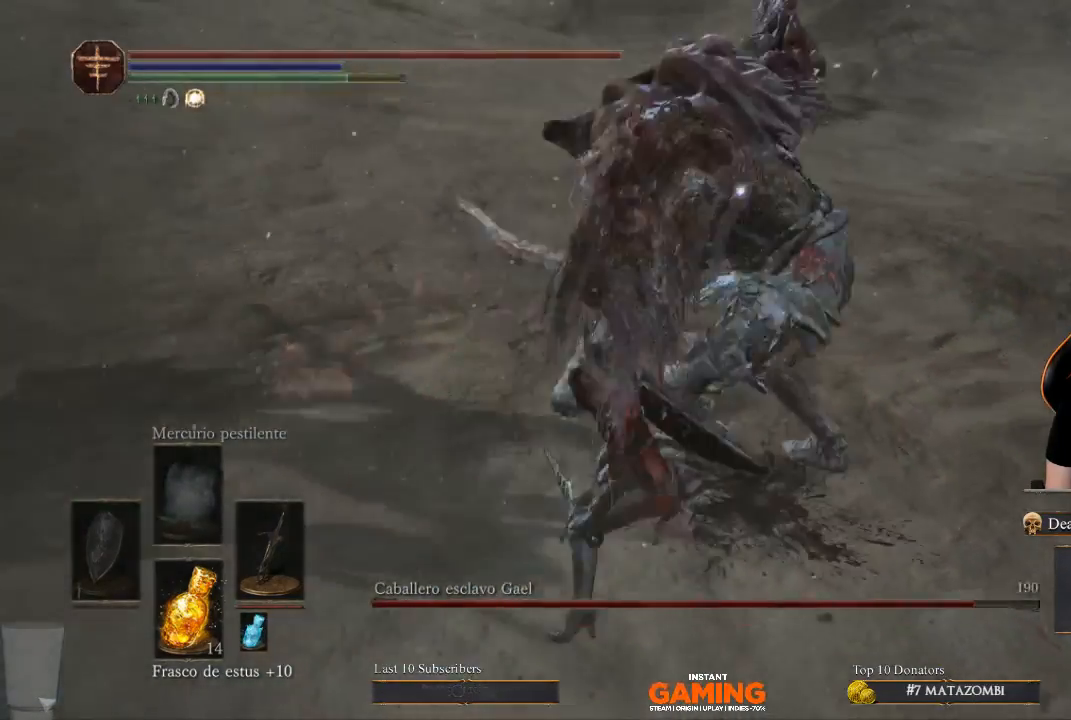
{"buttons": [], "left_stick": "center", "right_stick": "center", "events": [[233, "R1", "down"], [400, "R1", "up"]]}
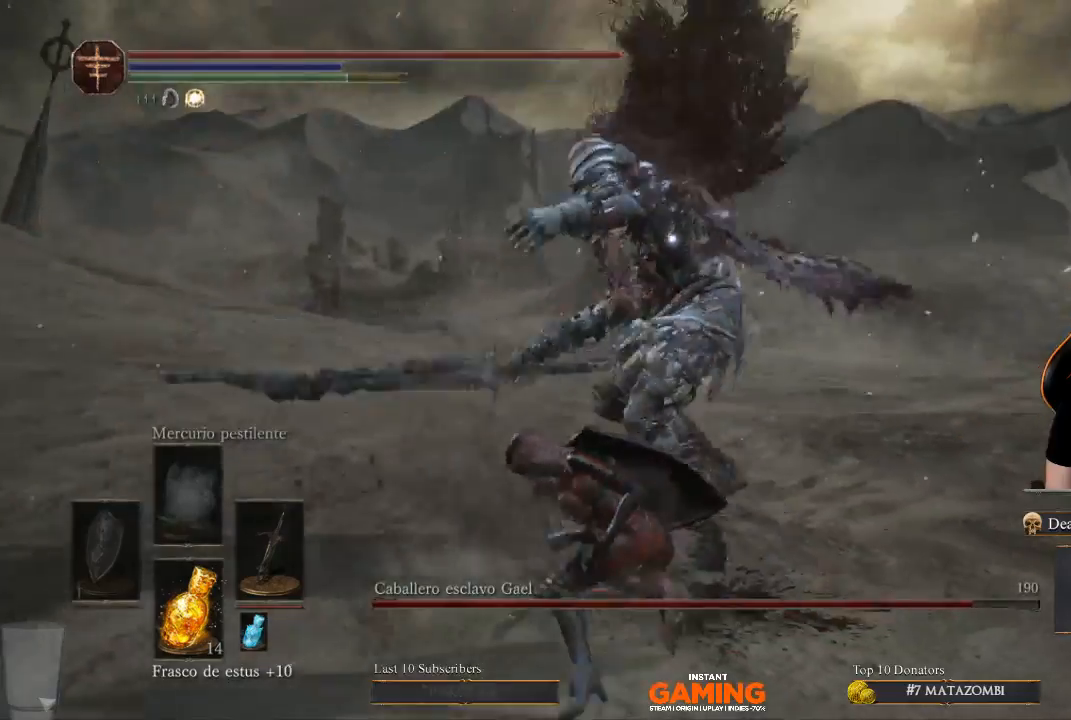
{"buttons": [], "left_stick": "center", "right_stick": "center", "events": []}
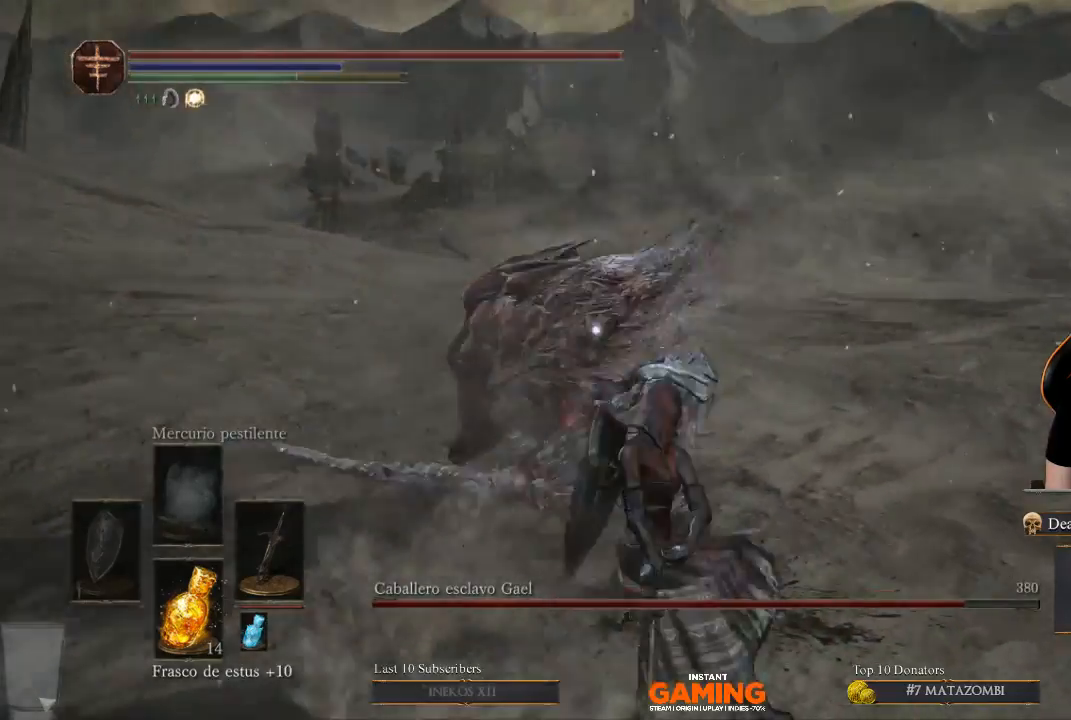
{"buttons": [], "left_stick": "down", "right_stick": "center", "events": [[100, "left_stick", "down"]]}
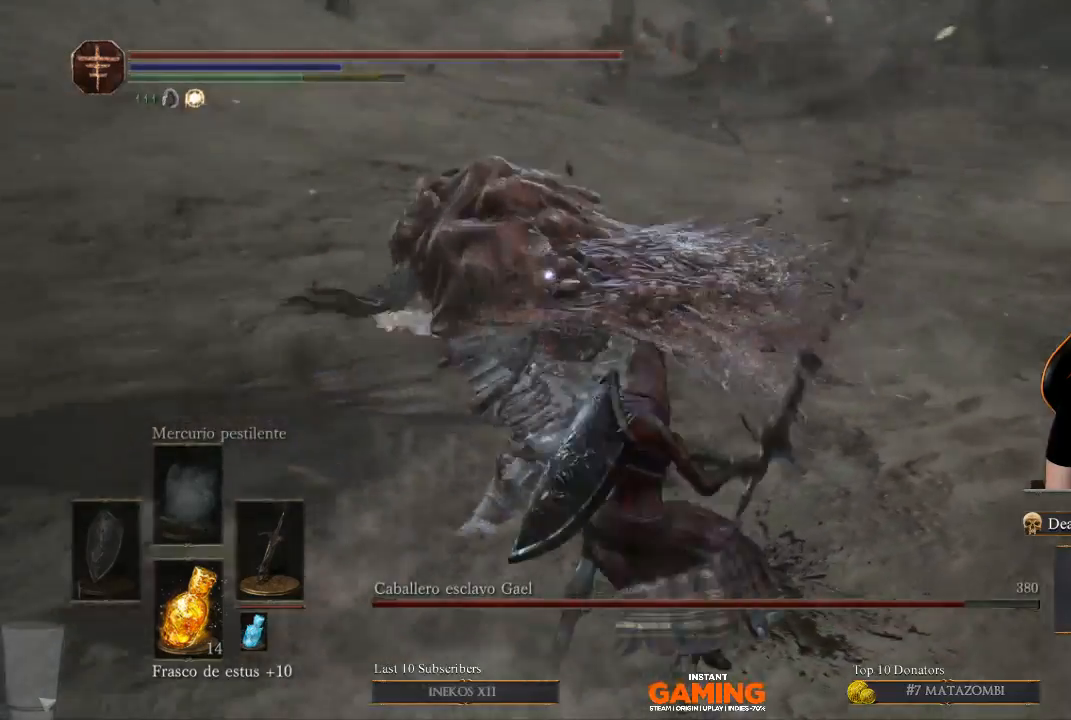
{"buttons": ["B"], "left_stick": "down", "right_stick": "center", "events": [[367, "B", "down"]]}
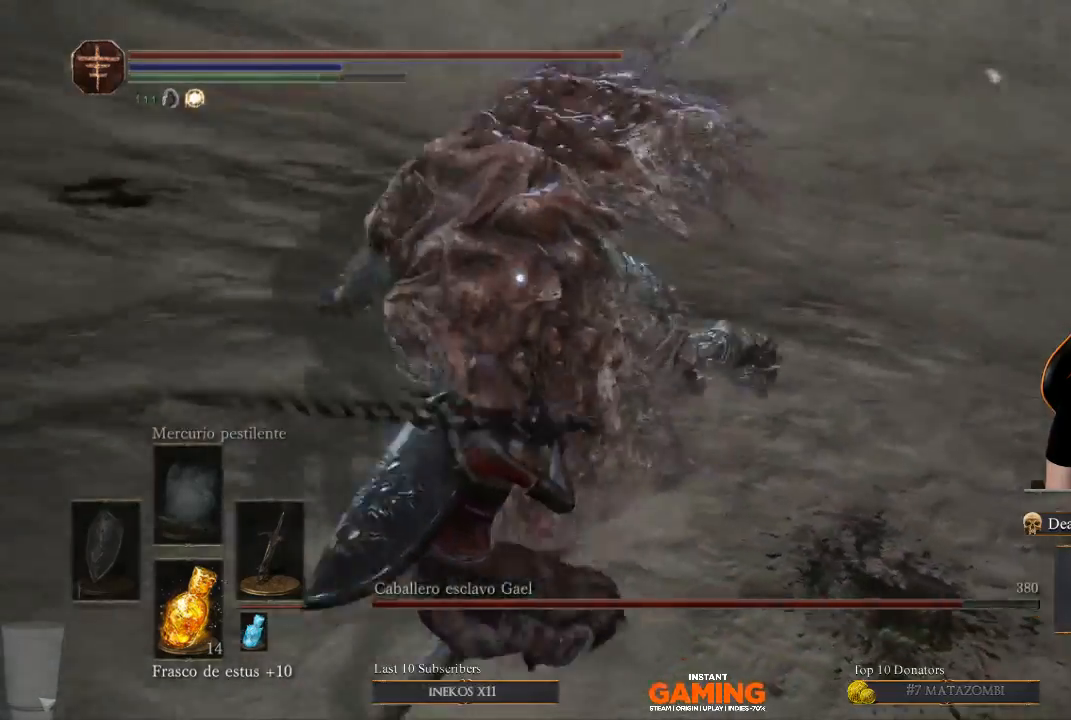
{"buttons": [], "left_stick": "up-left", "right_stick": "center", "events": [[33, "left_stick", "down-left"], [133, "left_stick", "left"], [400, "B", "up"], [400, "left_stick", "up-left"]]}
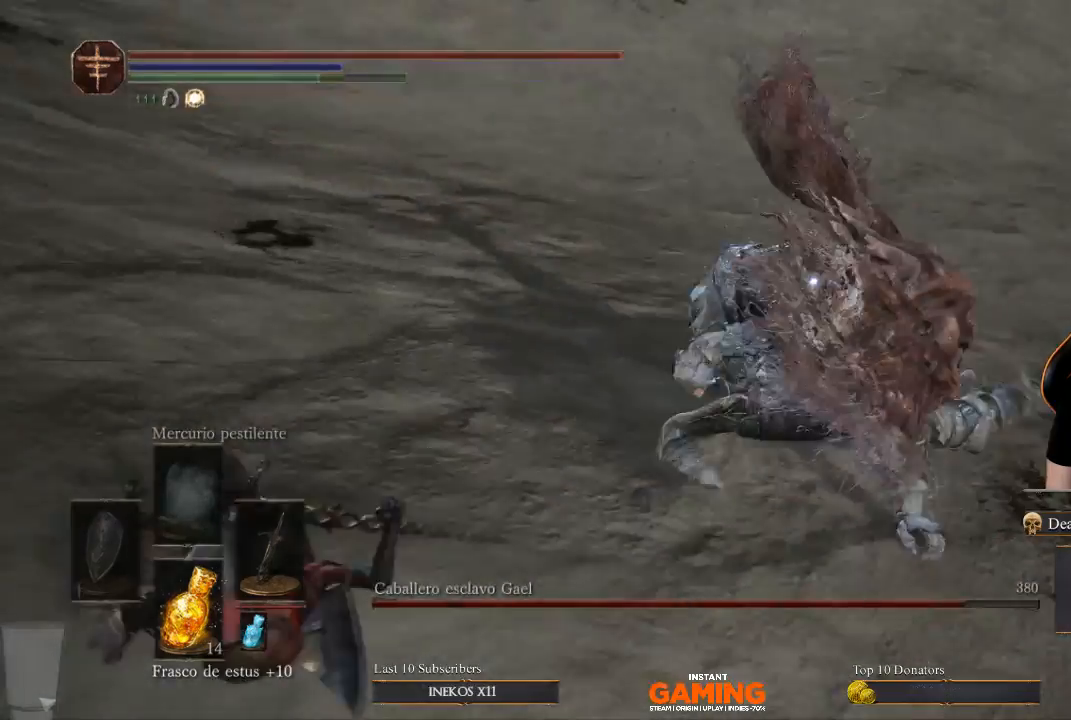
{"buttons": ["B"], "left_stick": "left", "right_stick": "center", "events": [[167, "B", "down"], [400, "left_stick", "left"]]}
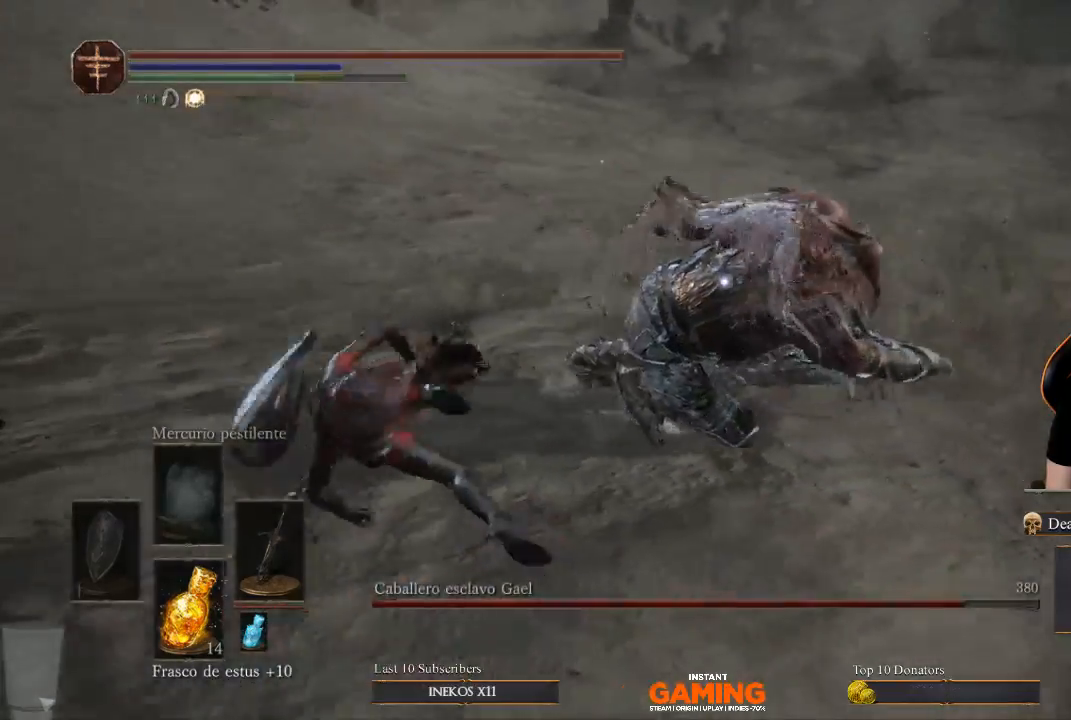
{"buttons": [], "left_stick": "down-left", "right_stick": "center", "events": [[367, "B", "up"], [467, "left_stick", "down-left"]]}
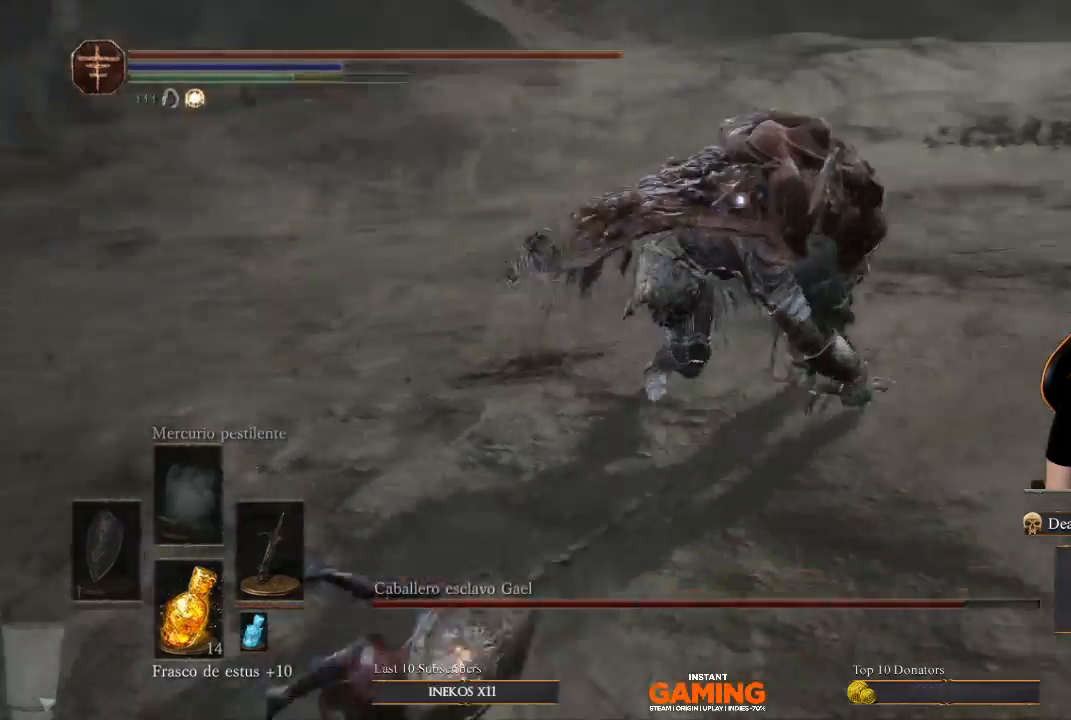
{"buttons": [], "left_stick": "down-left", "right_stick": "center", "events": []}
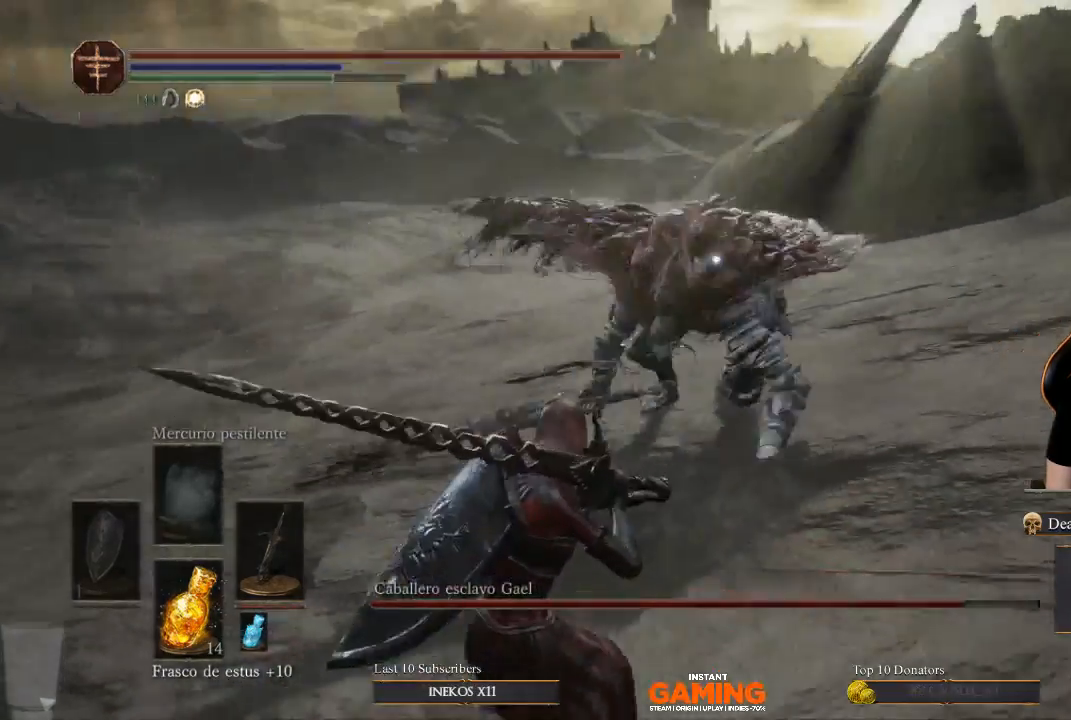
{"buttons": [], "left_stick": "down-left", "right_stick": "center", "events": []}
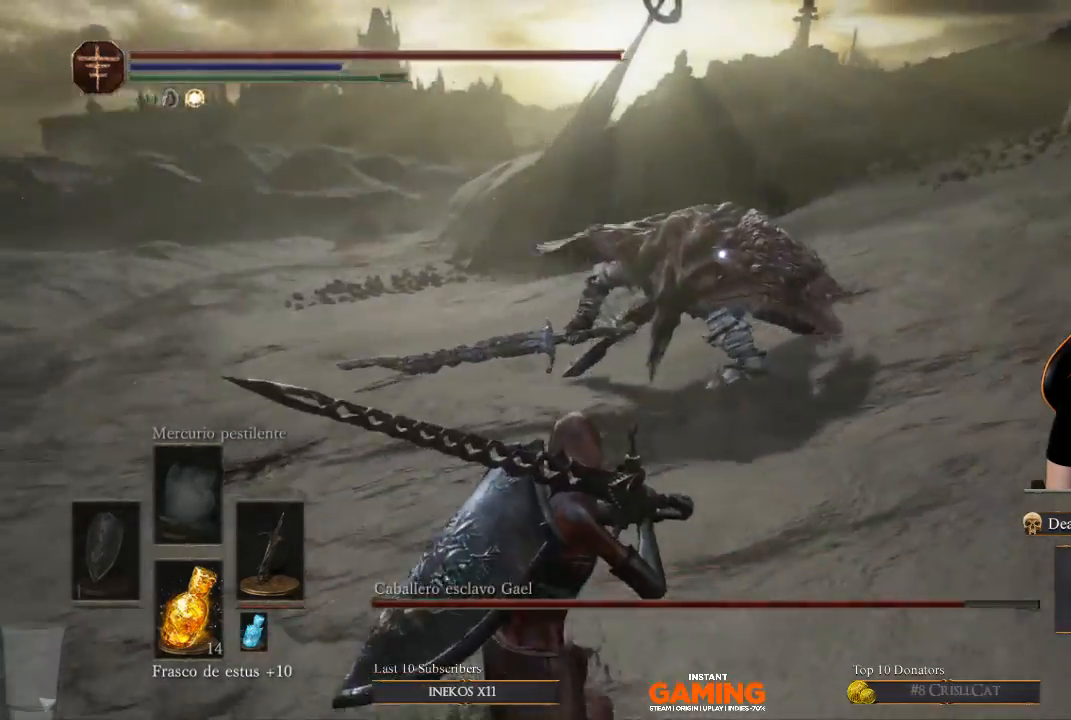
{"buttons": [], "left_stick": "down-left", "right_stick": "center", "events": []}
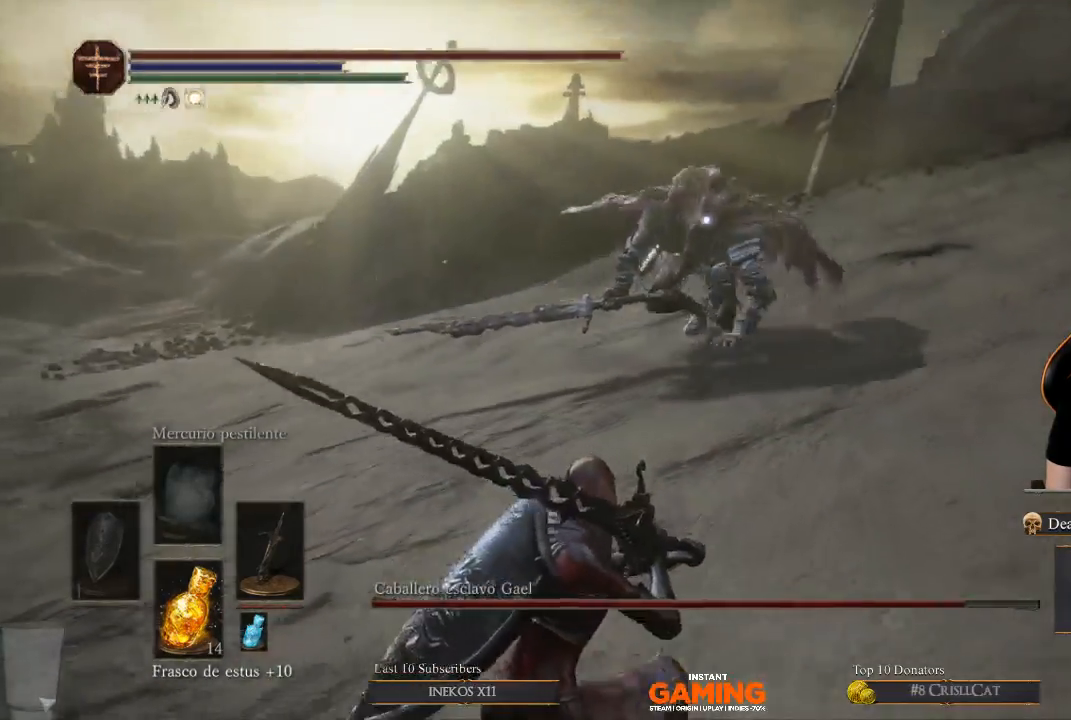
{"buttons": [], "left_stick": "down-left", "right_stick": "center", "events": []}
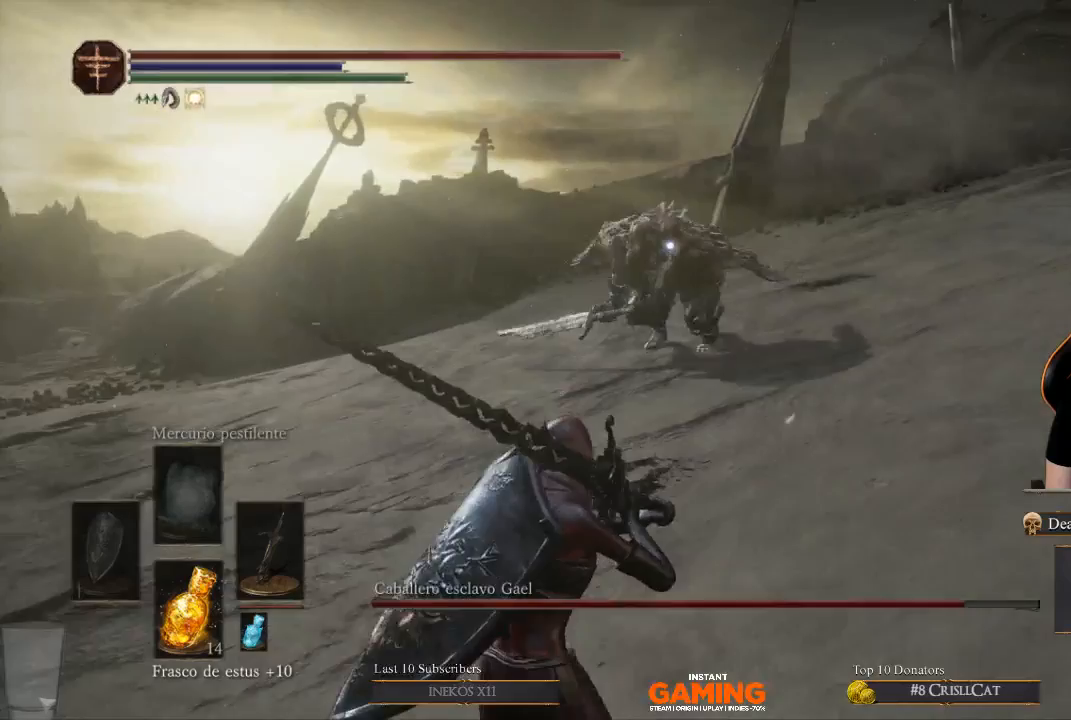
{"buttons": [], "left_stick": "down-left", "right_stick": "center", "events": []}
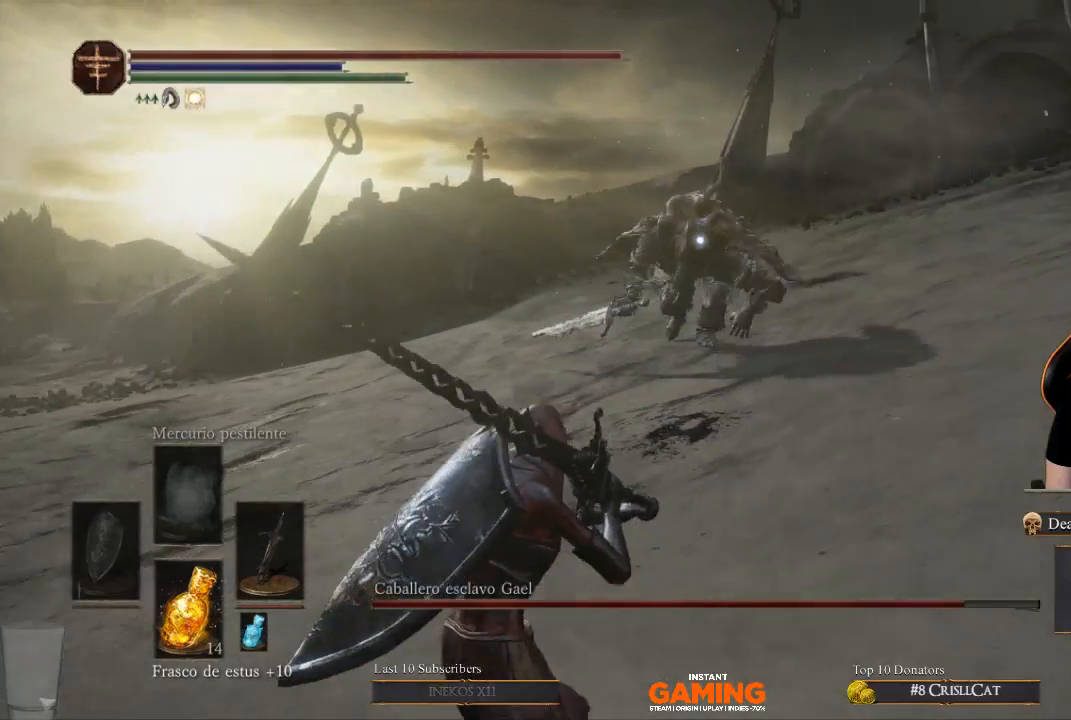
{"buttons": [], "left_stick": "center", "right_stick": "center", "events": [[333, "left_stick", "center"]]}
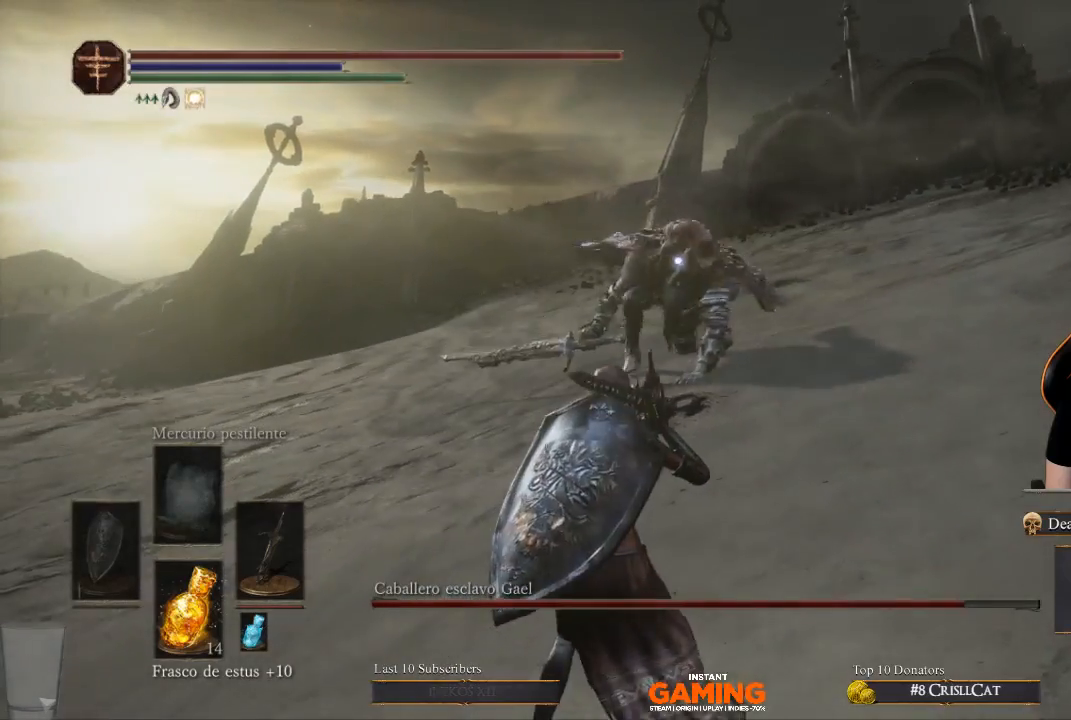
{"buttons": [], "left_stick": "center", "right_stick": "center", "events": []}
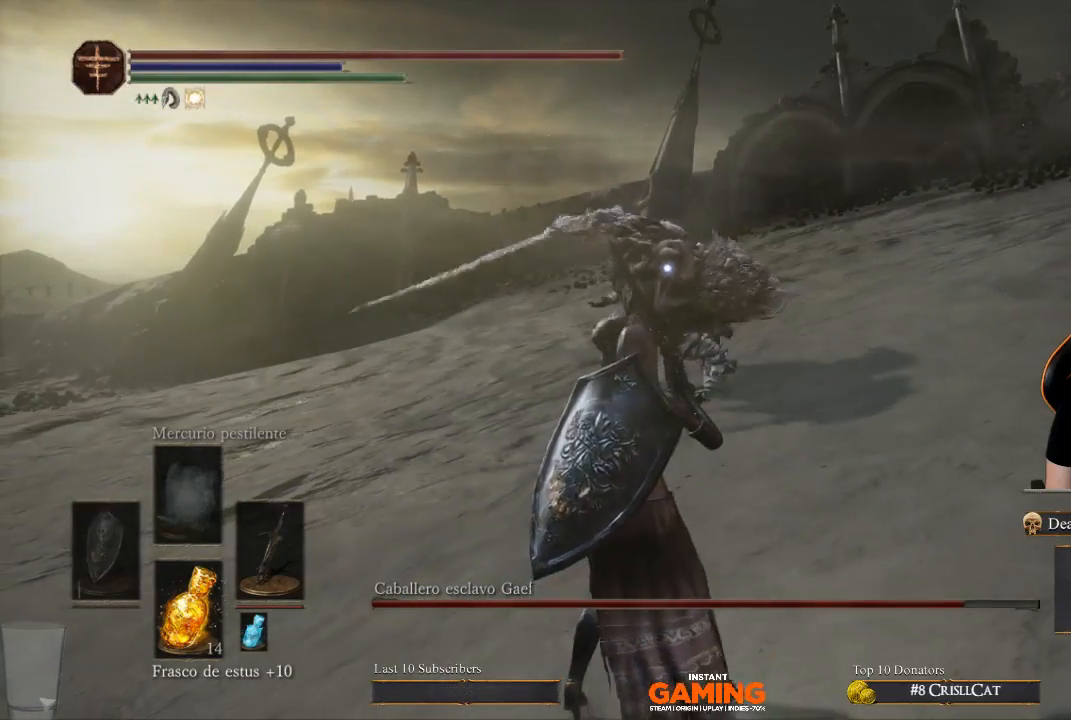
{"buttons": ["B"], "left_stick": "down-left", "right_stick": "center", "events": [[67, "left_stick", "down"], [267, "left_stick", "down-left"], [300, "B", "down"]]}
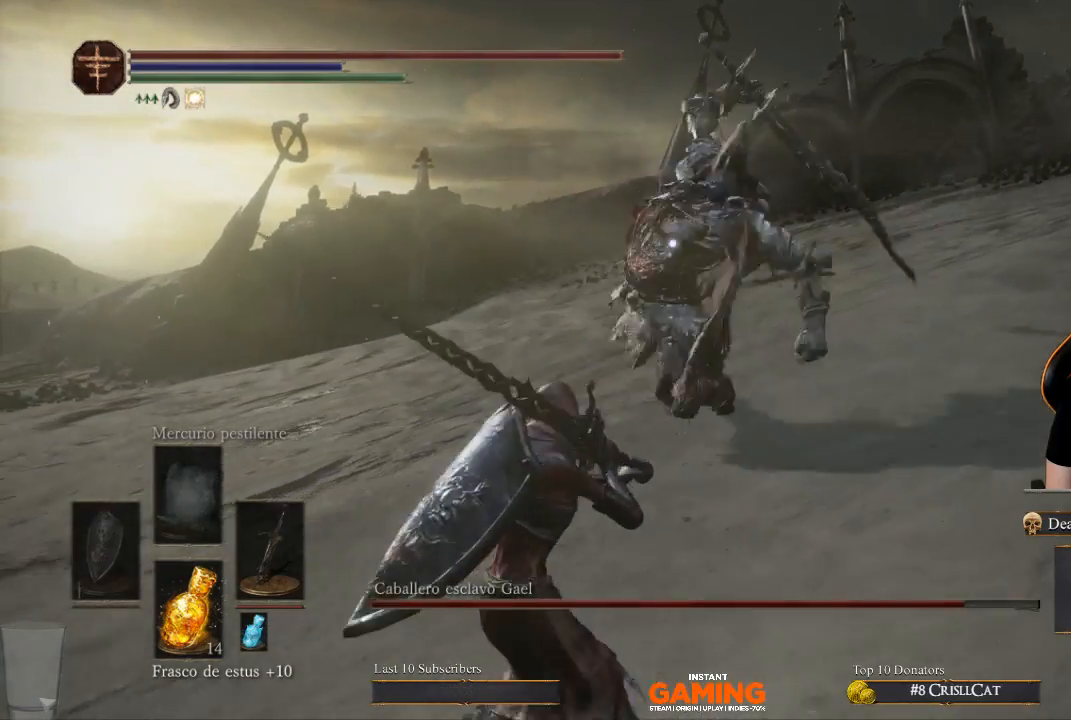
{"buttons": [], "left_stick": "left", "right_stick": "center", "events": [[233, "left_stick", "left"], [367, "B", "up"]]}
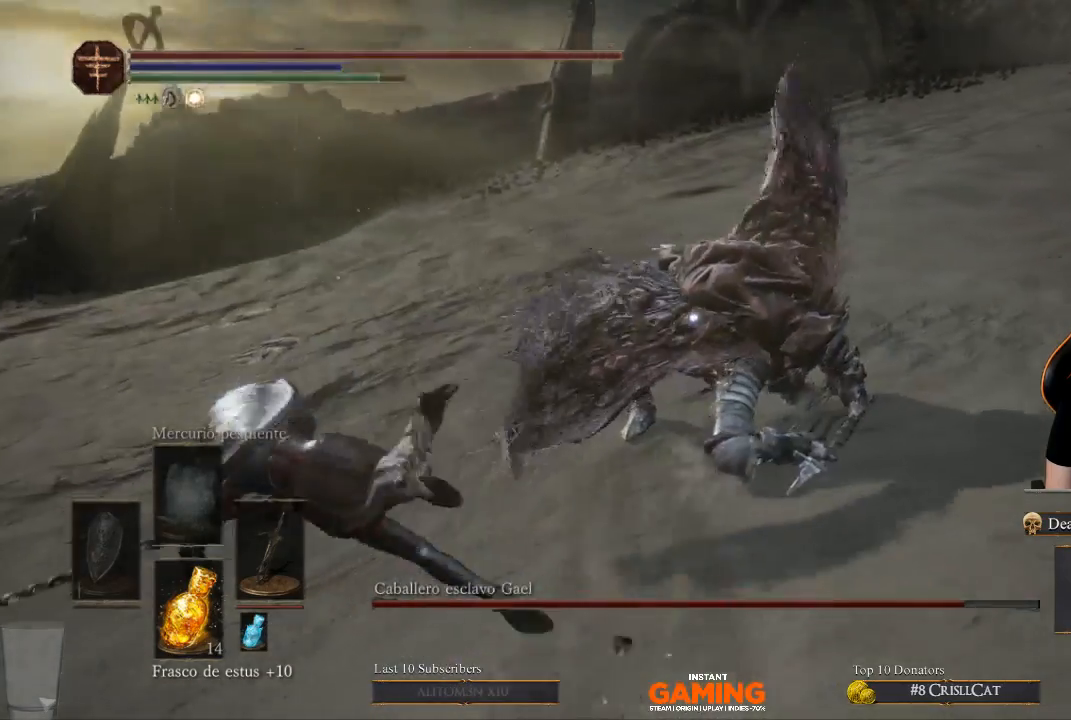
{"buttons": [], "left_stick": "down-left", "right_stick": "center", "events": [[333, "left_stick", "down-left"]]}
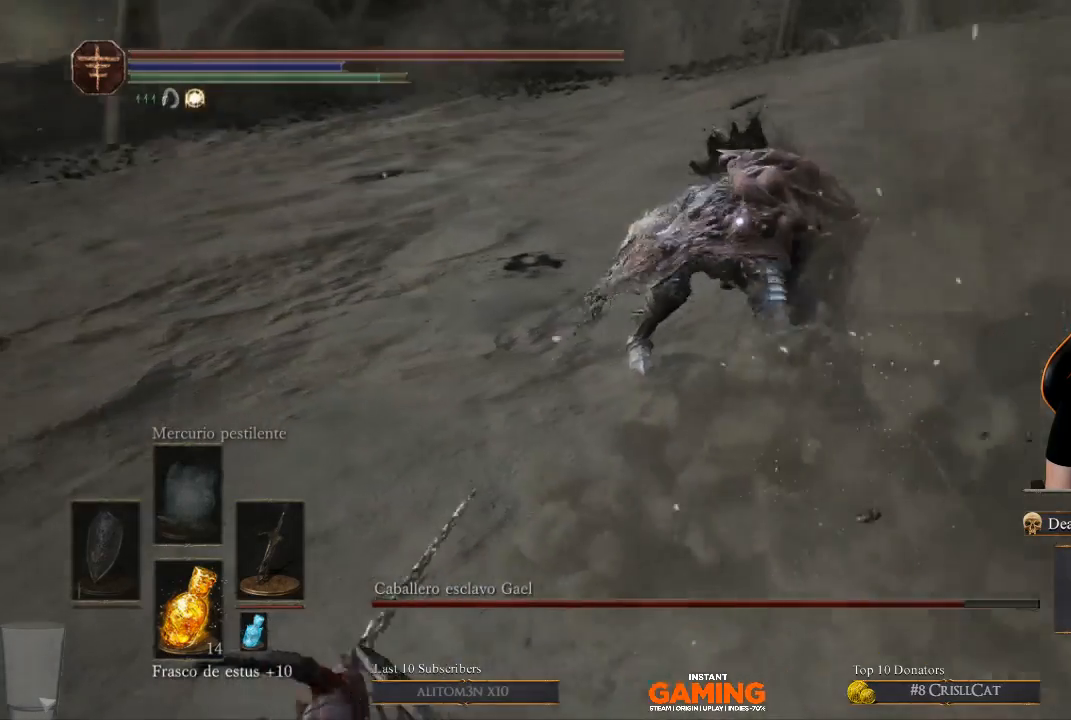
{"buttons": ["B"], "left_stick": "down-left", "right_stick": "center", "events": [[100, "B", "down"]]}
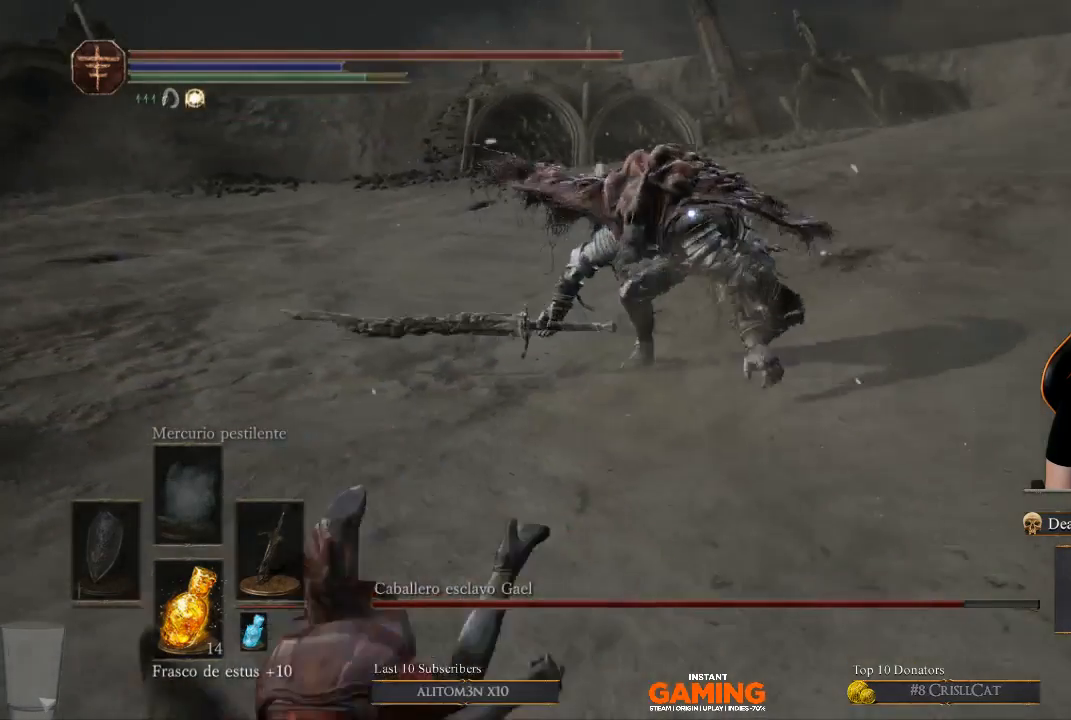
{"buttons": [], "left_stick": "down", "right_stick": "center", "events": [[33, "B", "up"], [367, "left_stick", "down"]]}
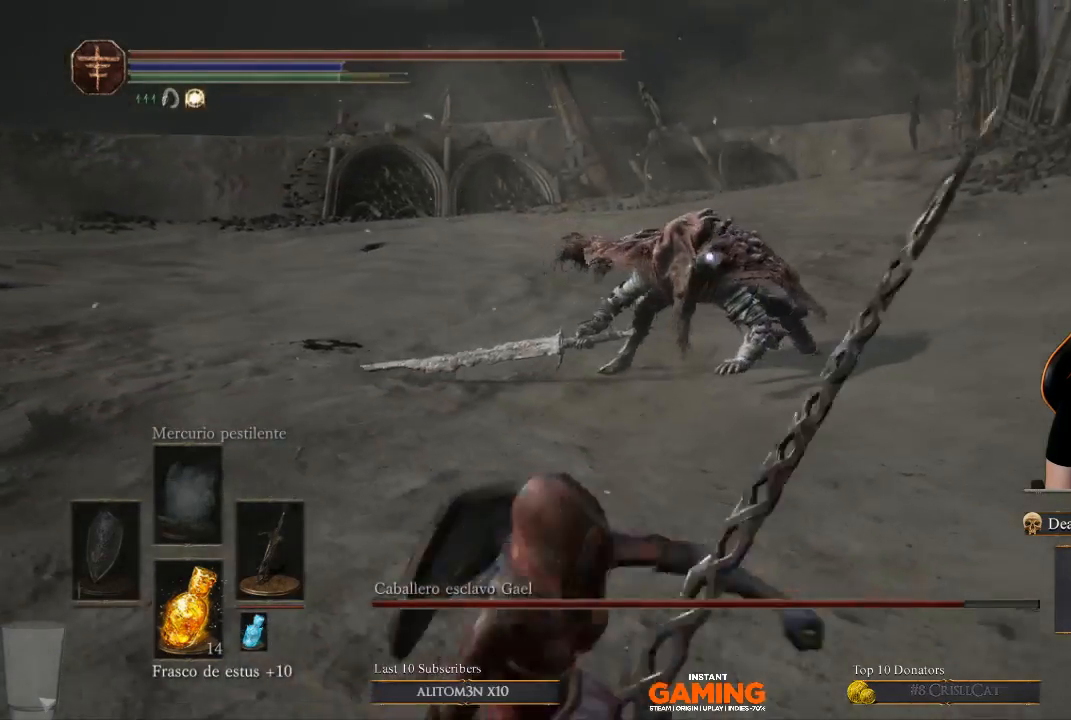
{"buttons": [], "left_stick": "down-left", "right_stick": "center", "events": [[400, "left_stick", "down-left"]]}
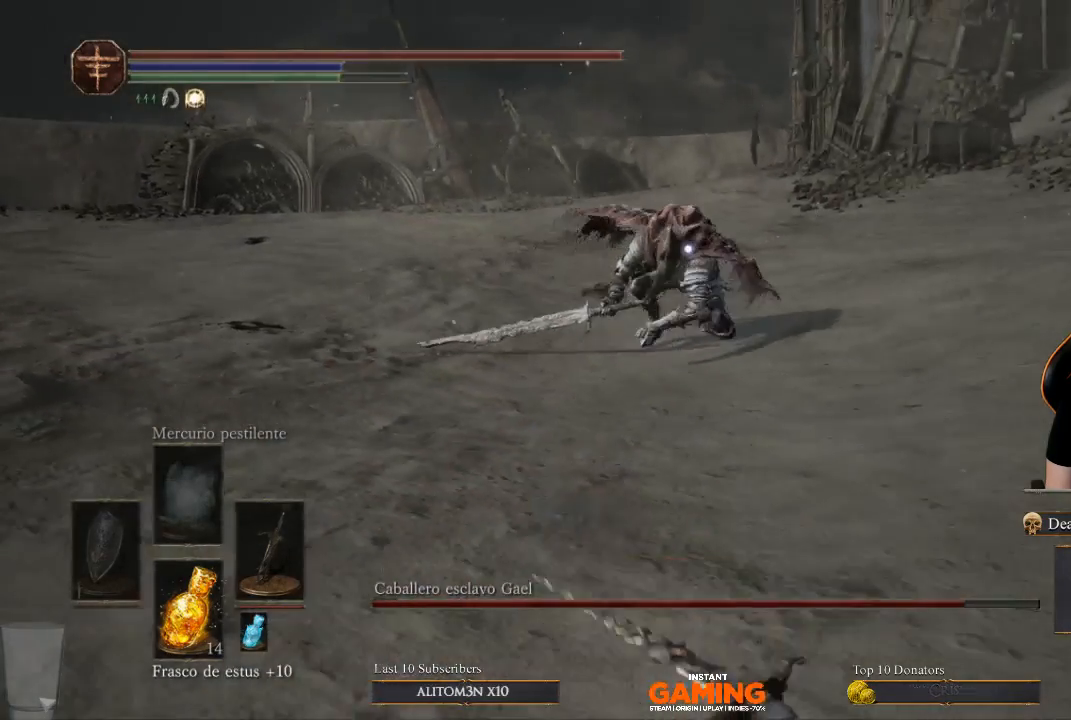
{"buttons": [], "left_stick": "down", "right_stick": "center", "events": [[433, "left_stick", "down"]]}
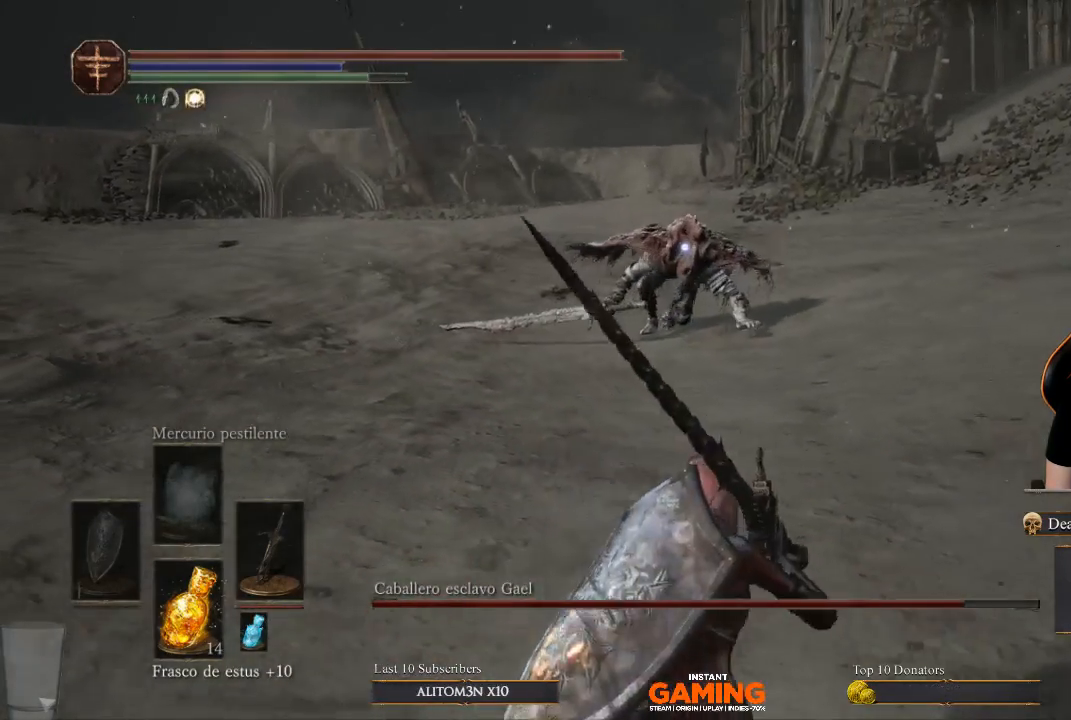
{"buttons": [], "left_stick": "down-left", "right_stick": "center", "events": [[400, "left_stick", "down-left"]]}
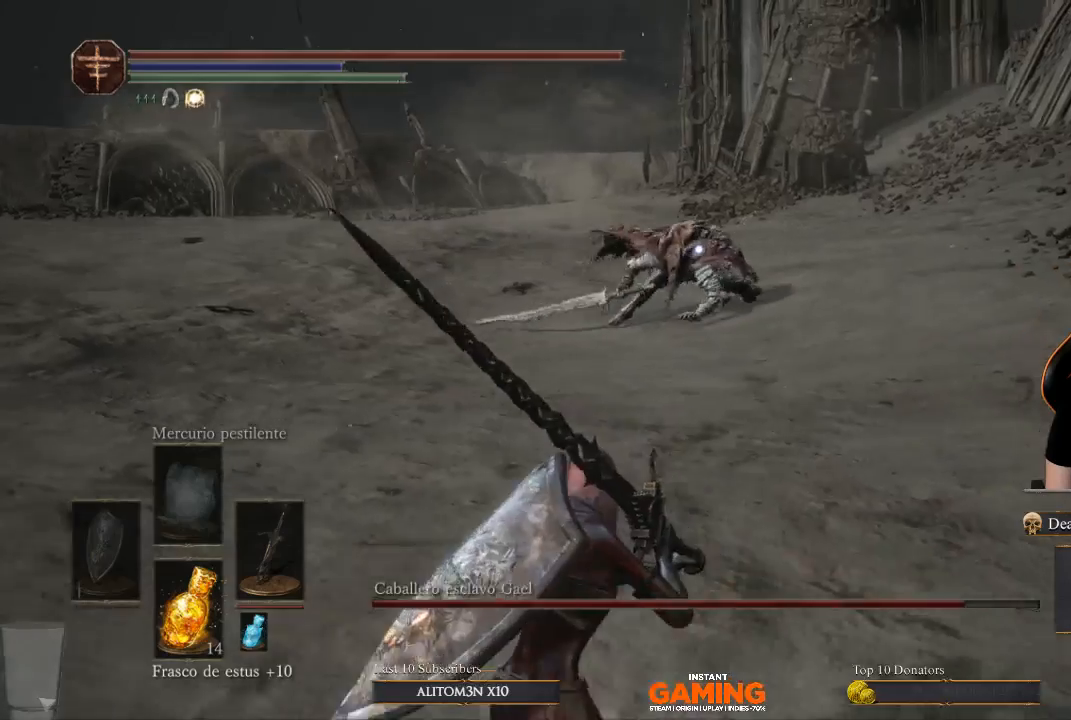
{"buttons": [], "left_stick": "down-left", "right_stick": "center", "events": []}
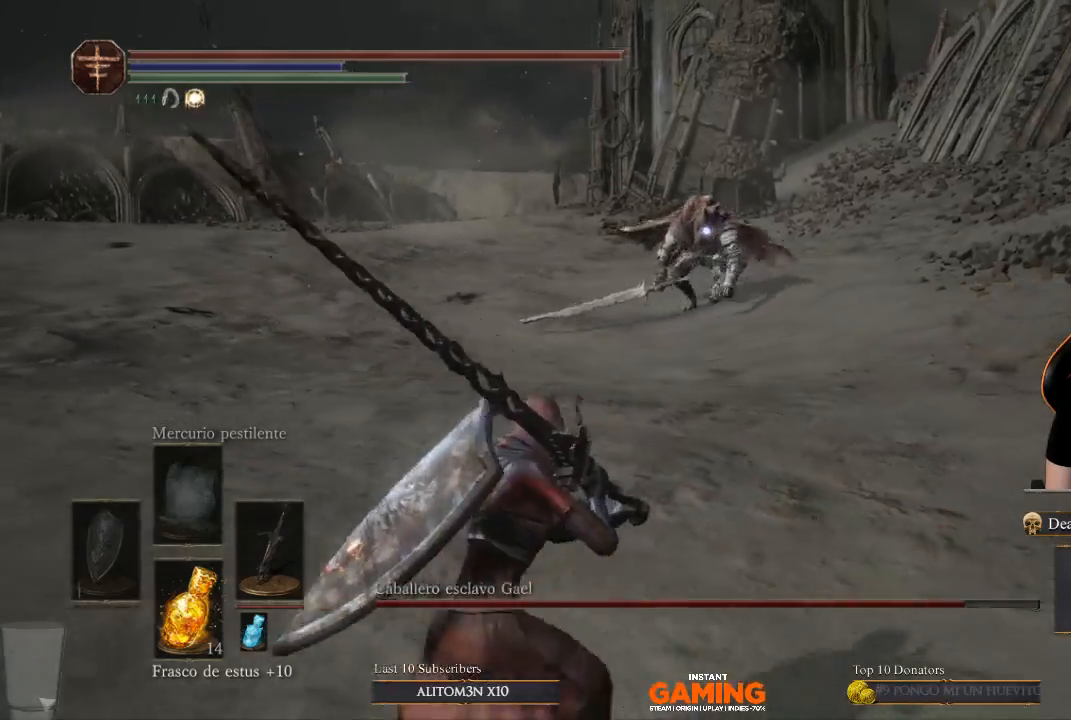
{"buttons": [], "left_stick": "down", "right_stick": "center", "events": [[67, "left_stick", "down-right"], [300, "left_stick", "down"]]}
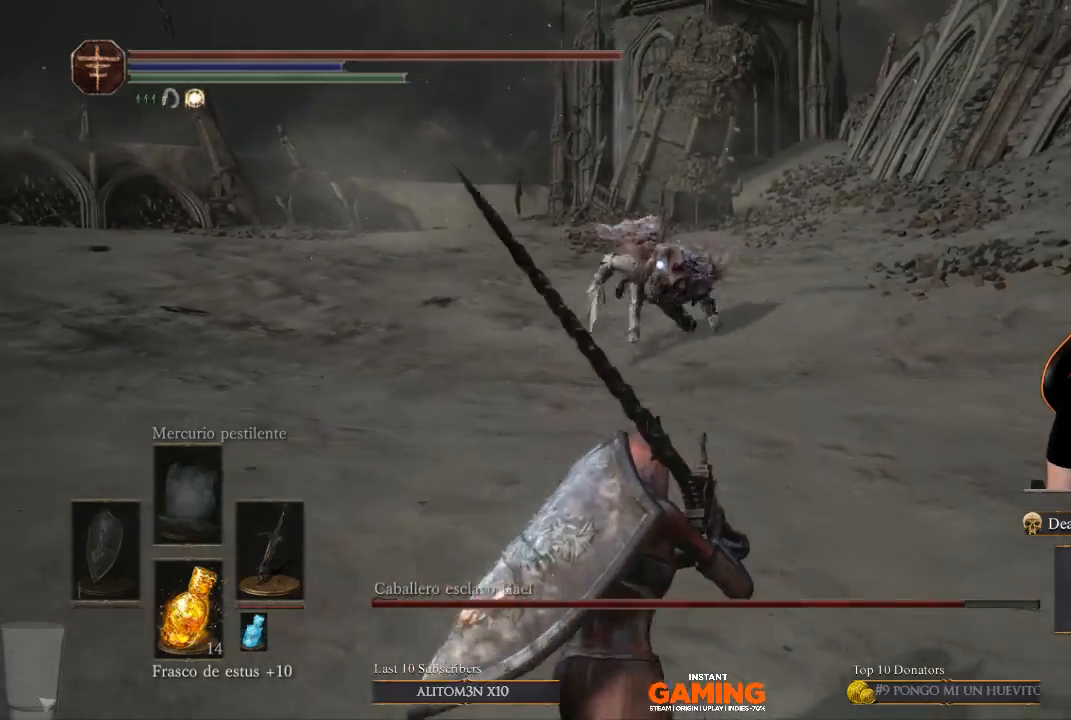
{"buttons": [], "left_stick": "down", "right_stick": "center", "events": [[33, "left_stick", "down-left"], [400, "left_stick", "down"]]}
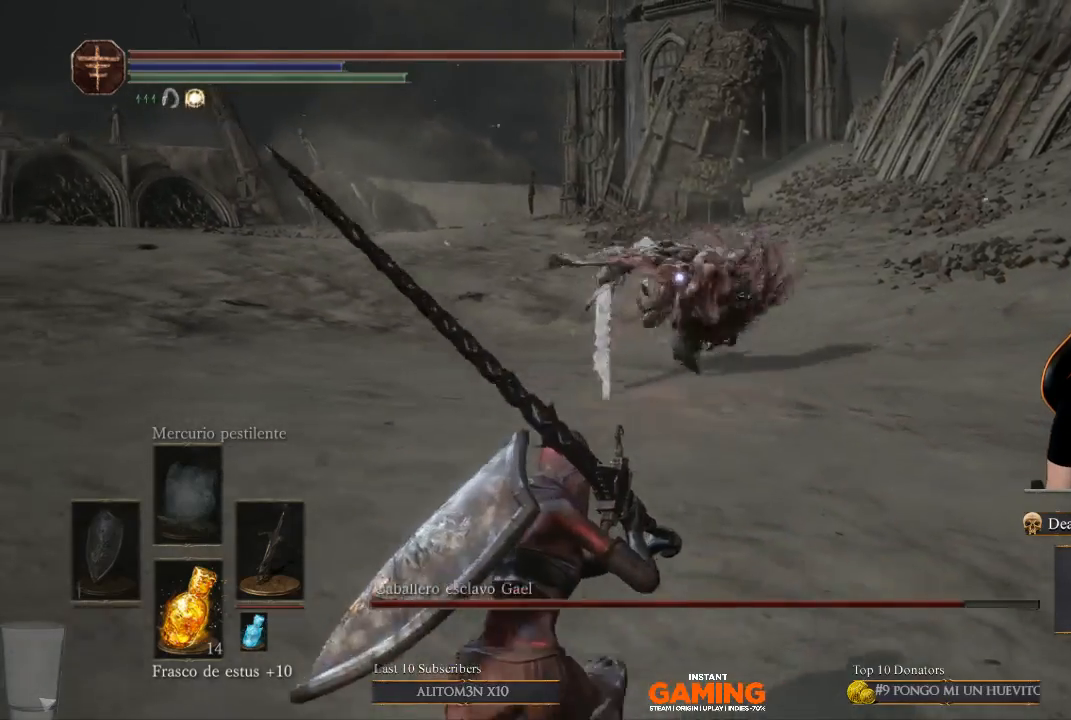
{"buttons": [], "left_stick": "down", "right_stick": "center", "events": []}
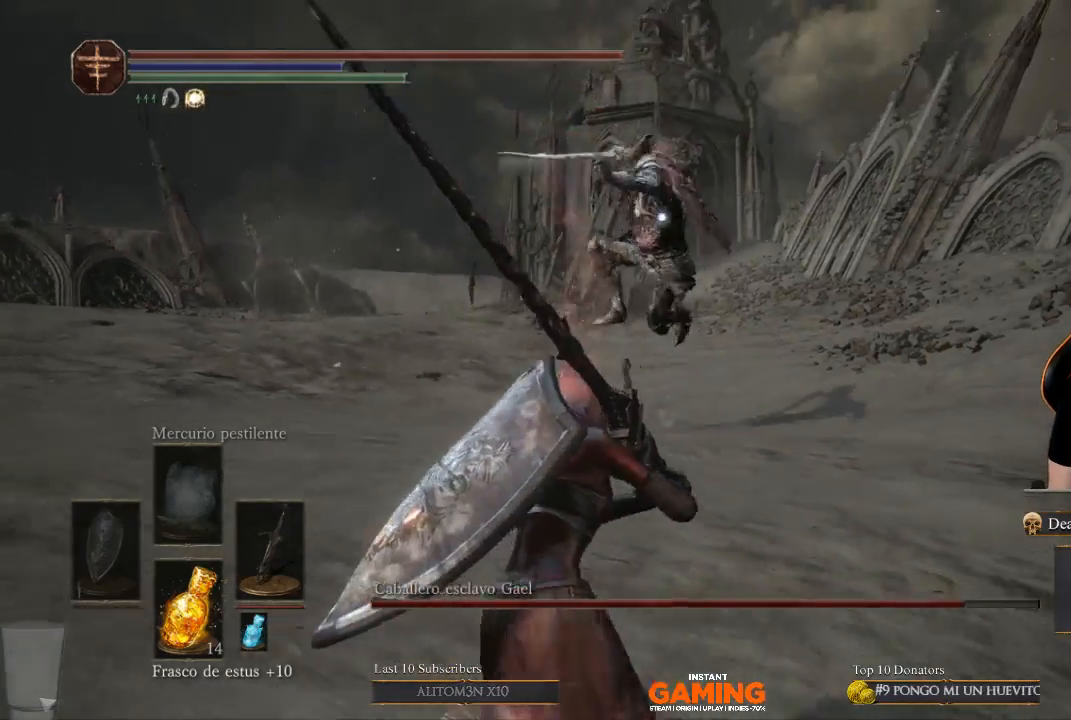
{"buttons": [], "left_stick": "right", "right_stick": "center", "events": [[133, "left_stick", "down-right"], [267, "left_stick", "up-right"], [400, "left_stick", "right"]]}
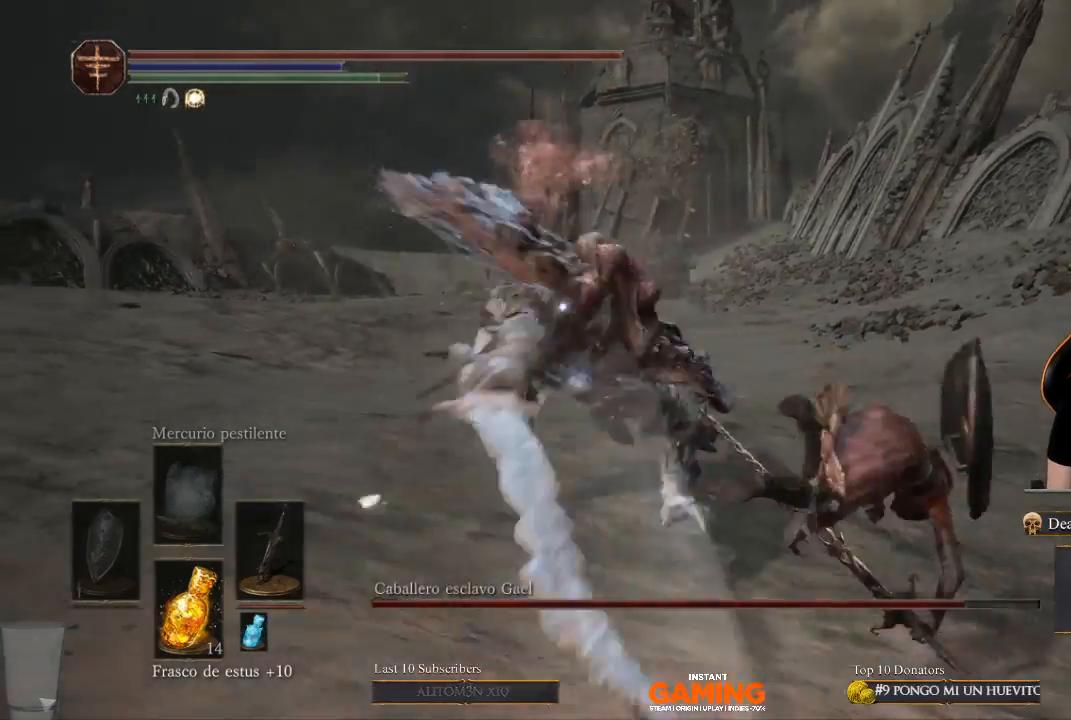
{"buttons": [], "left_stick": "up-left", "right_stick": "center", "events": [[100, "left_stick", "up-right"], [233, "left_stick", "up-left"]]}